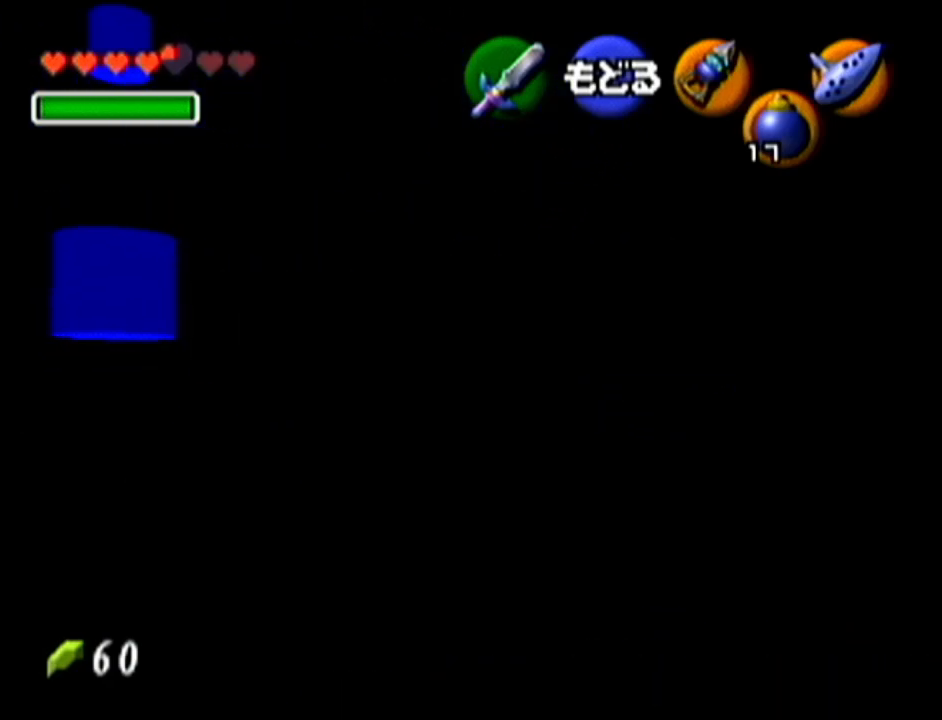
Gameplay with a controller (Nintendo layout); each line is a JSON object with the inputs held at the frame after it. "events" lists button and stick changes between this image and that frame as [ms after this image, input, new state], when the widget could be followed in between. Not read: L3 R3.
{"buttons": [], "left_stick": "center", "events": [[267, "left_stick", "center"]]}
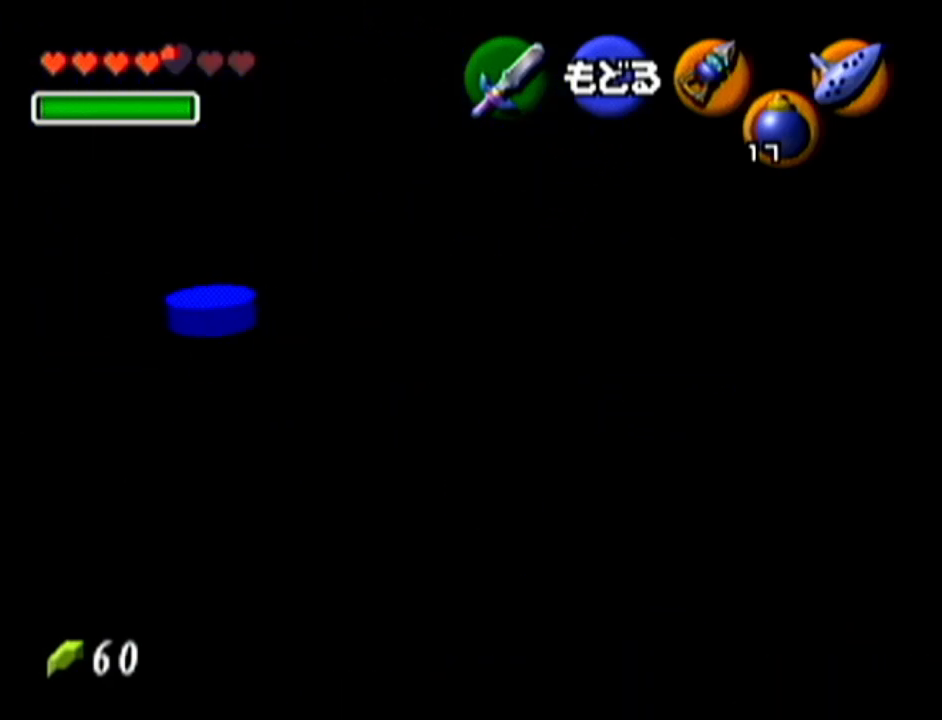
{"buttons": [], "left_stick": "center", "events": [[67, "left_stick", "up-left"], [267, "left_stick", "center"]]}
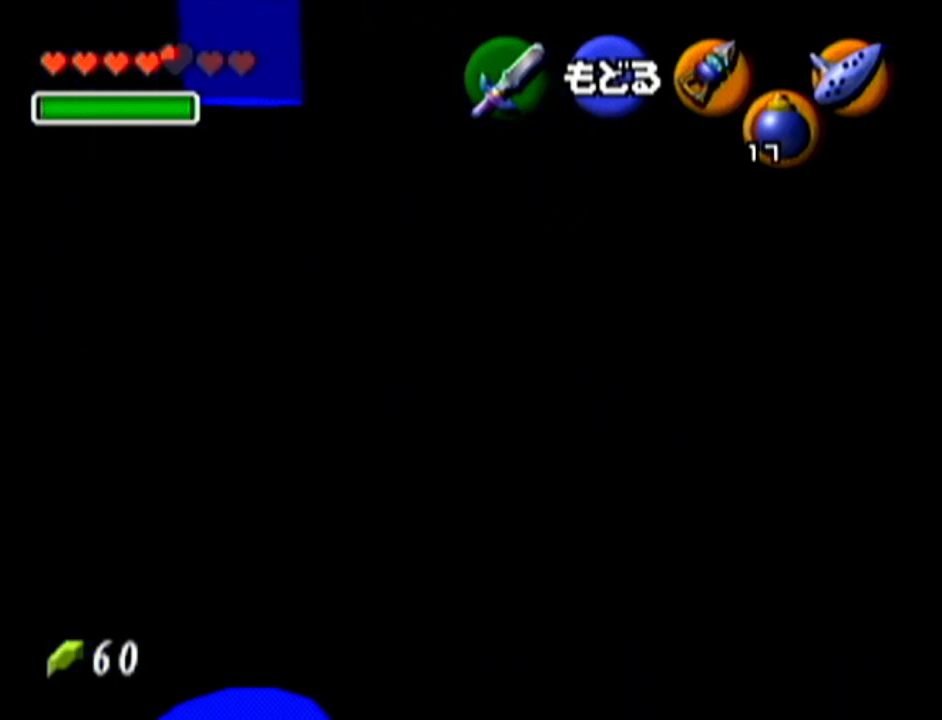
{"buttons": [], "left_stick": "center", "events": [[200, "left_stick", "up"], [450, "left_stick", "center"]]}
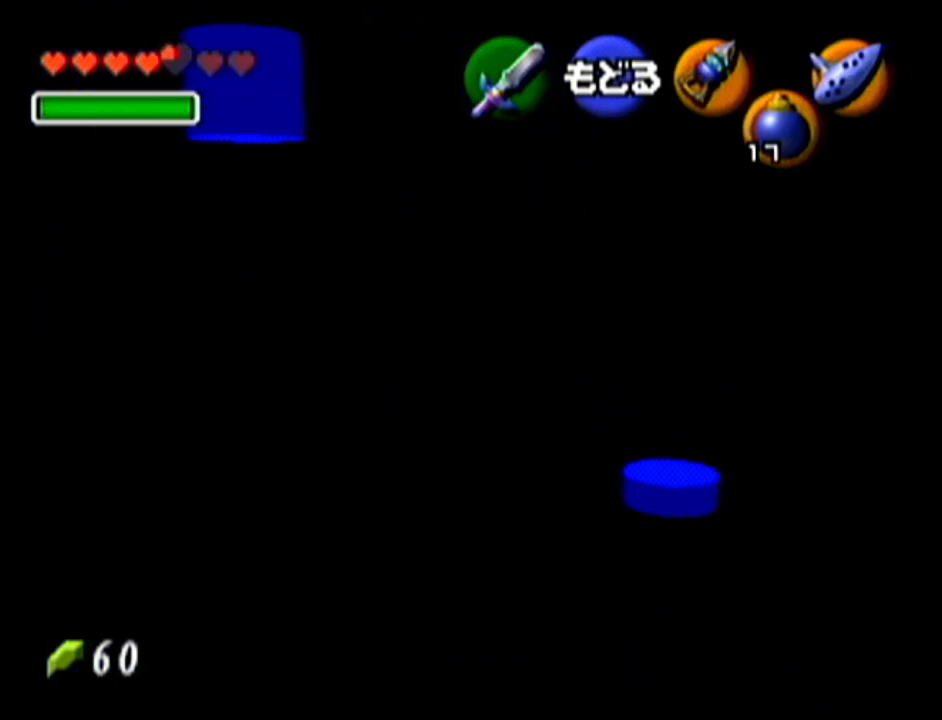
{"buttons": [], "left_stick": "up-right", "events": [[417, "left_stick", "up-right"]]}
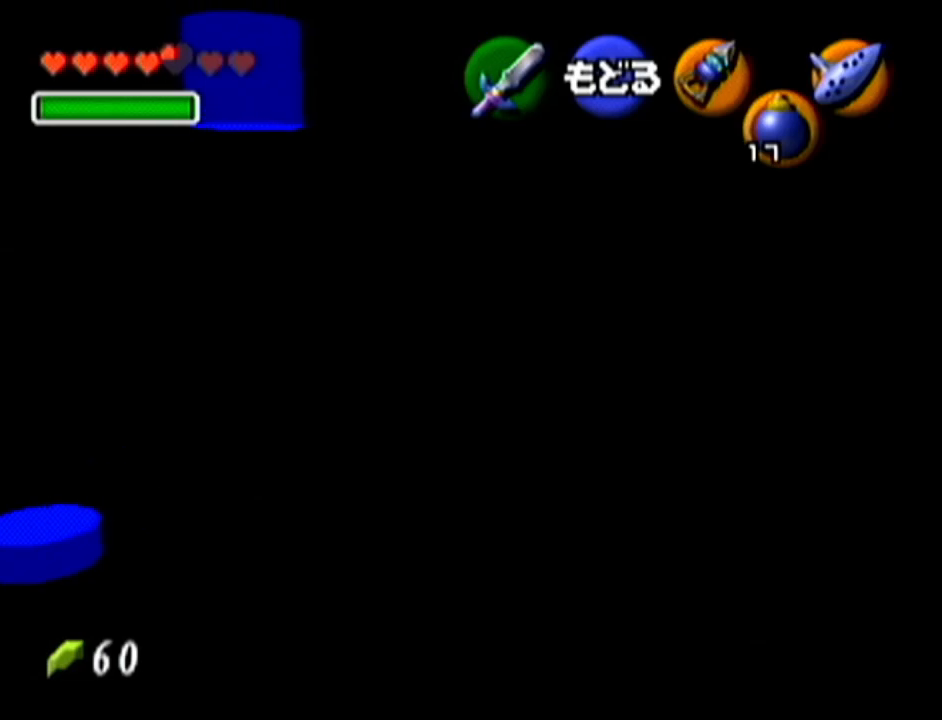
{"buttons": [], "left_stick": "center", "events": [[33, "left_stick", "up"], [350, "left_stick", "up-left"], [500, "left_stick", "center"]]}
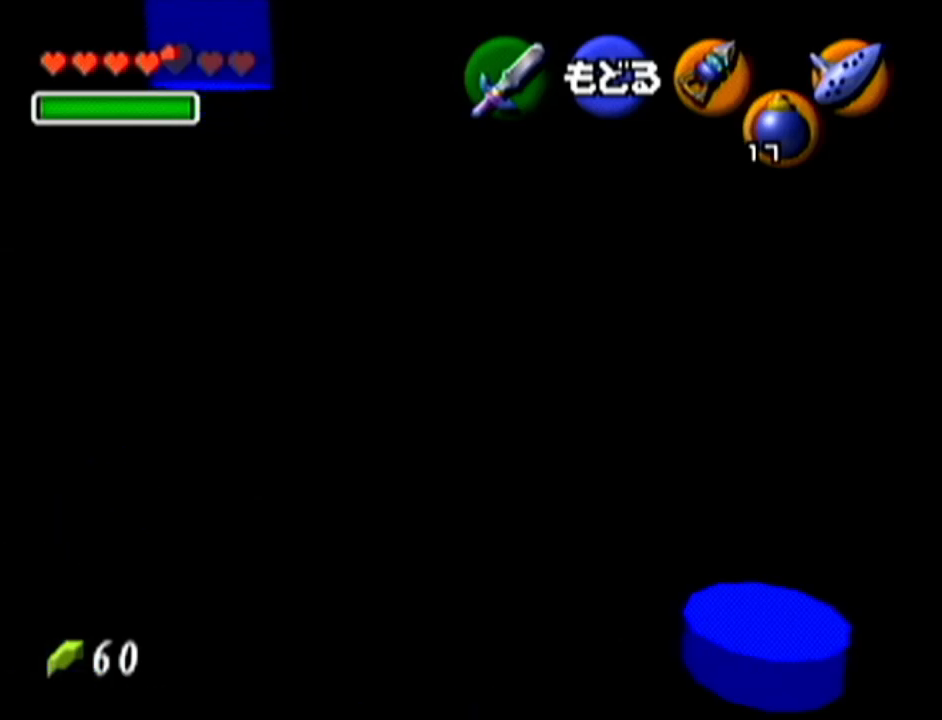
{"buttons": [], "left_stick": "center", "events": []}
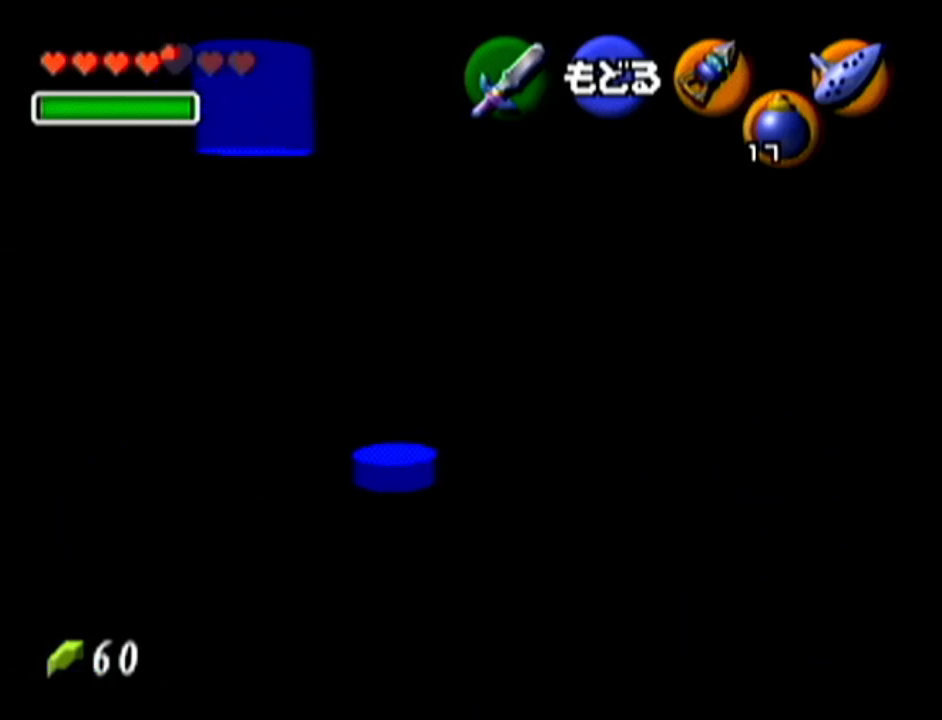
{"buttons": [], "left_stick": "center", "events": []}
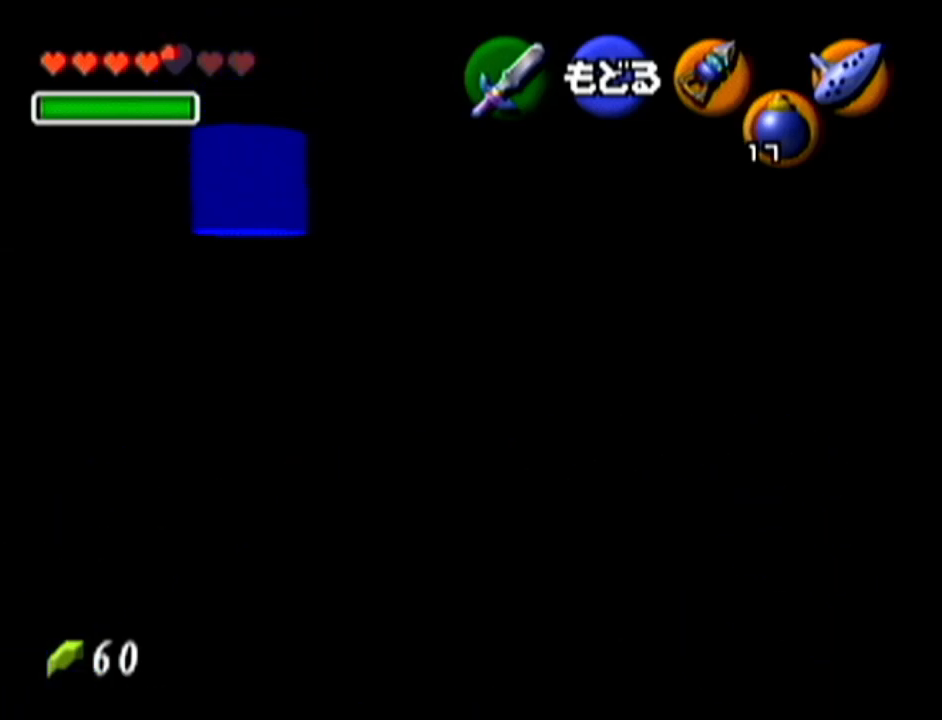
{"buttons": [], "left_stick": "center", "events": []}
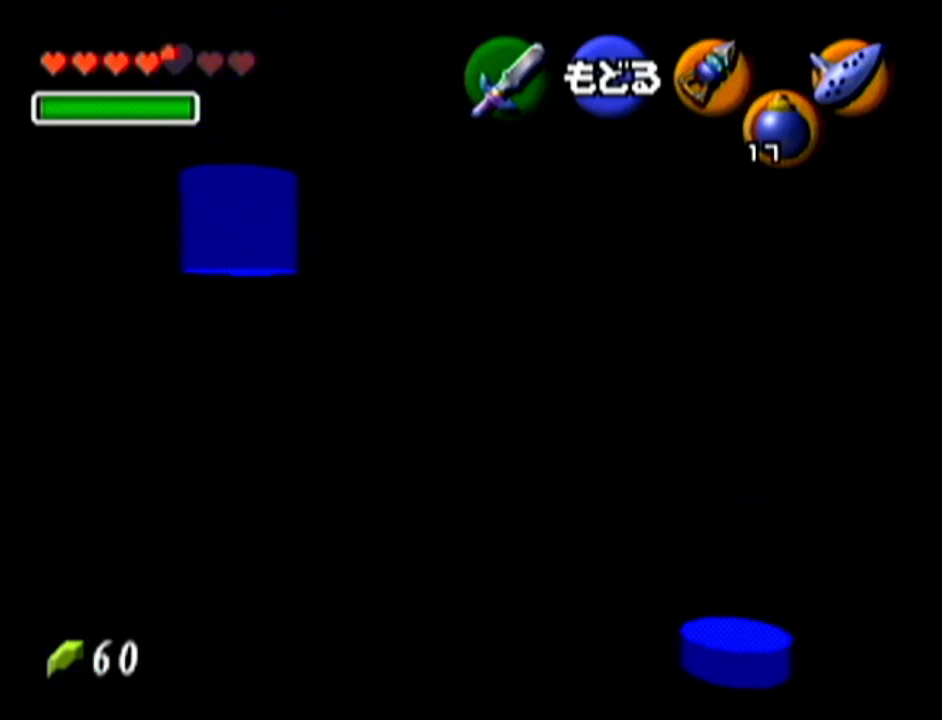
{"buttons": [], "left_stick": "down", "events": [[133, "left_stick", "down"]]}
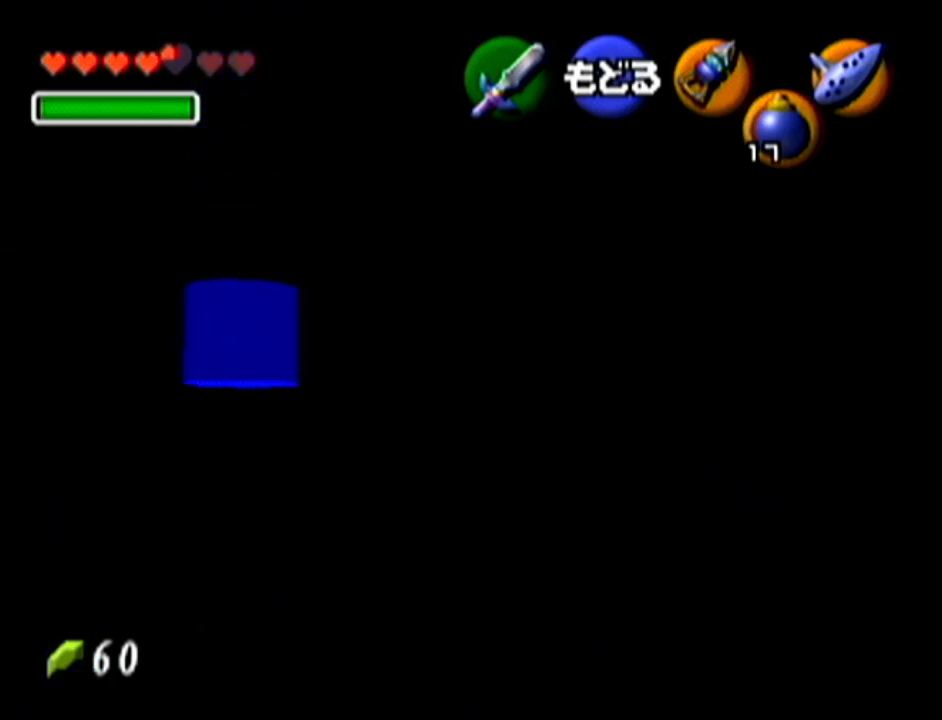
{"buttons": [], "left_stick": "down", "events": []}
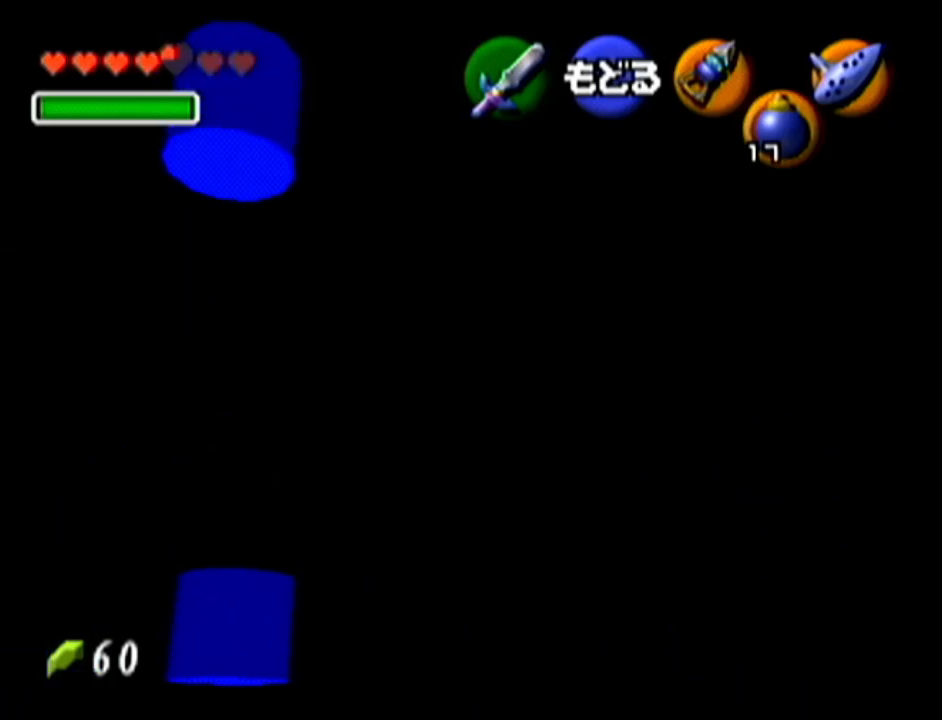
{"buttons": [], "left_stick": "center", "events": [[34, "left_stick", "center"]]}
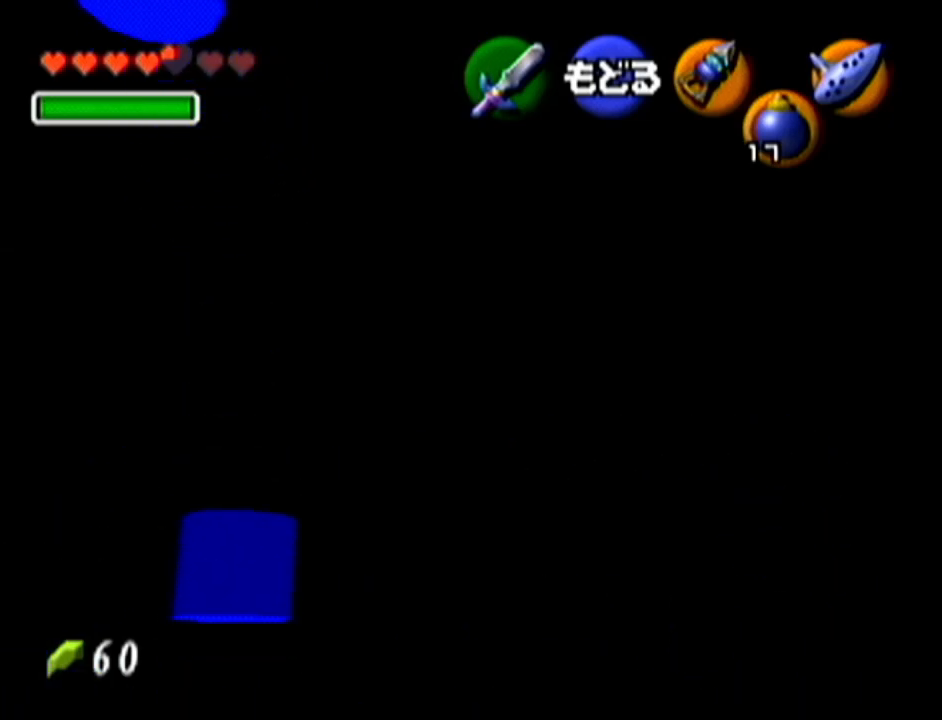
{"buttons": ["Z", "C_LEFT"], "left_stick": "center", "events": [[116, "Z", "down"], [183, "C_LEFT", "down"]]}
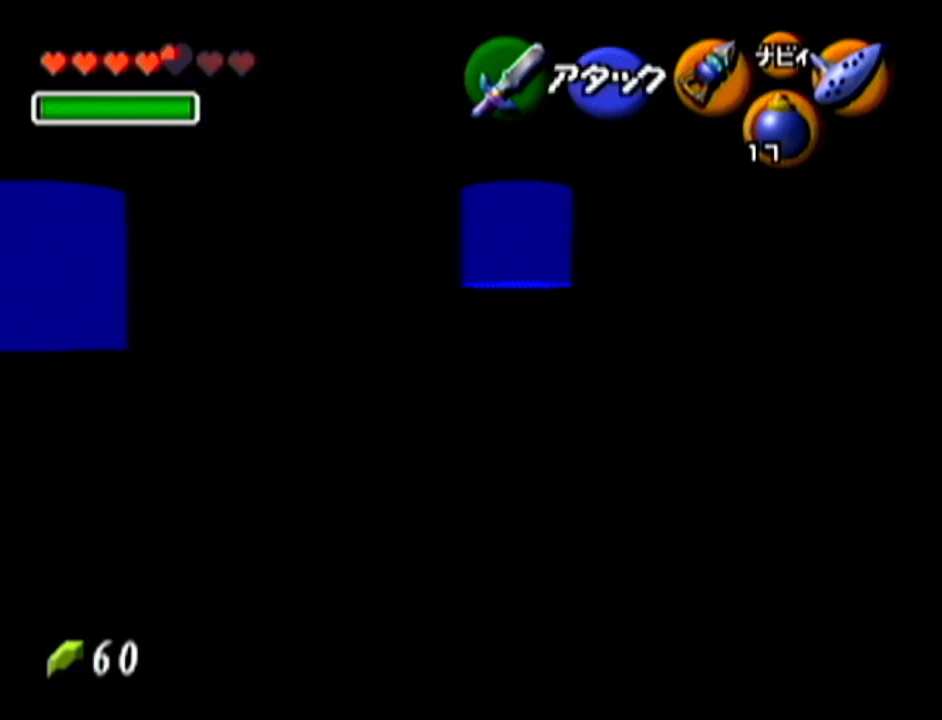
{"buttons": ["Z", "C_LEFT"], "left_stick": "center", "events": []}
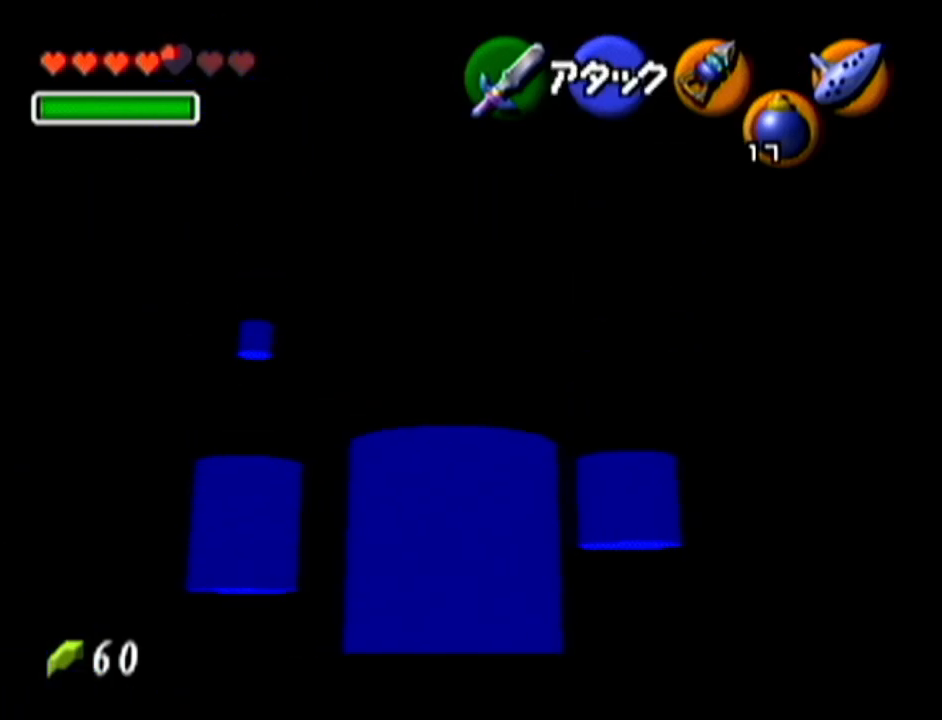
{"buttons": ["Z"], "left_stick": "center", "events": [[116, "C_LEFT", "up"]]}
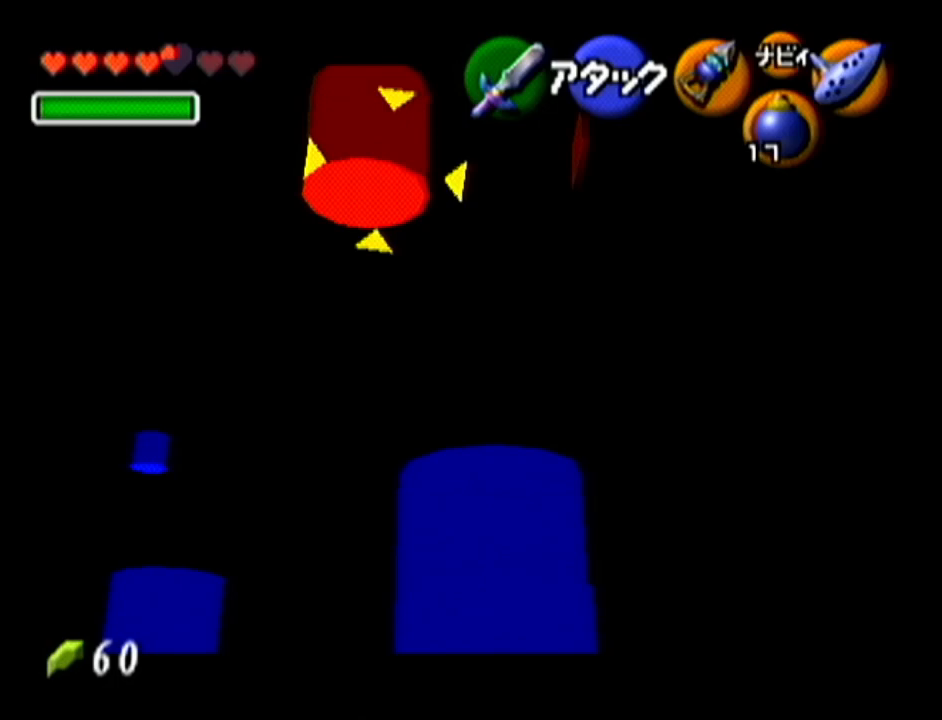
{"buttons": ["Z"], "left_stick": "center", "events": [[234, "C_LEFT", "down"], [334, "C_LEFT", "up"], [434, "C_LEFT", "down"], [484, "C_LEFT", "up"]]}
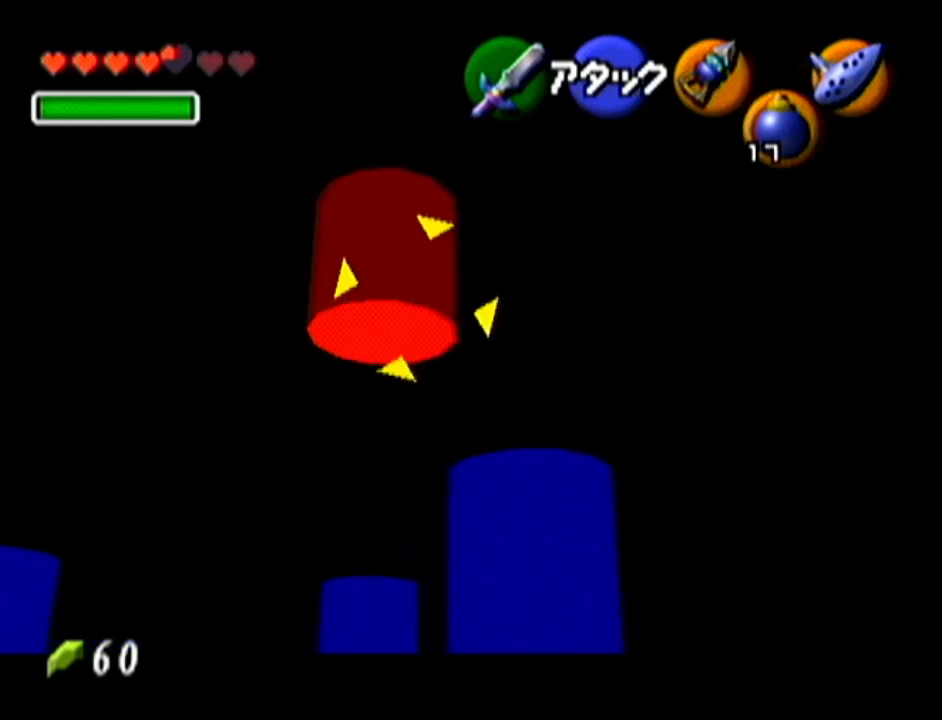
{"buttons": ["Z"], "left_stick": "center", "events": [[116, "C_LEFT", "down"], [150, "C_LEFT", "up"]]}
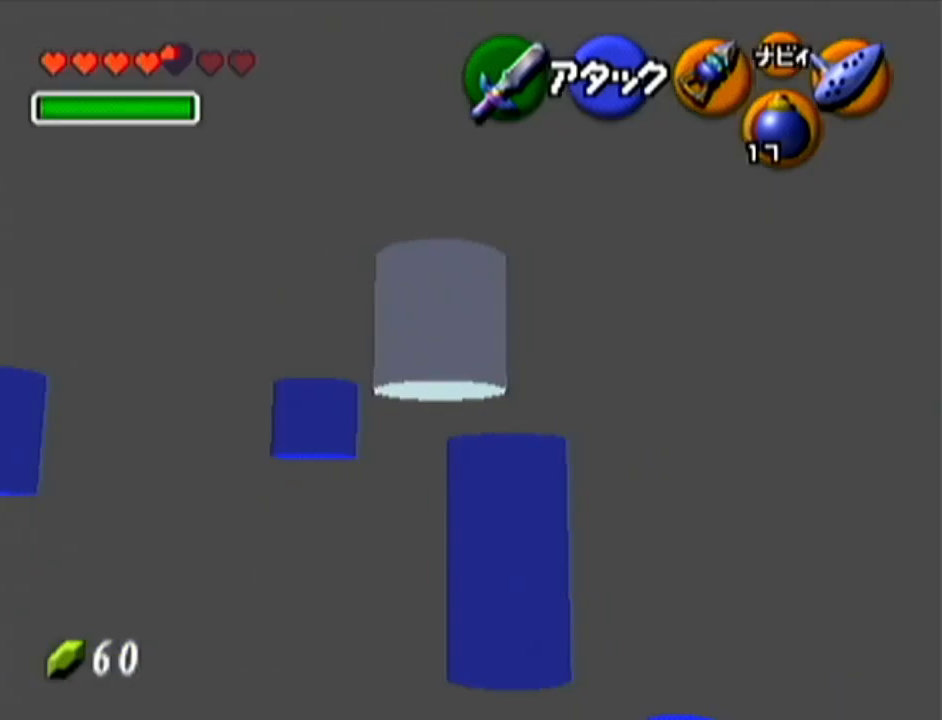
{"buttons": ["C_LEFT"], "left_stick": "center", "events": [[117, "Z", "up"], [484, "C_LEFT", "down"]]}
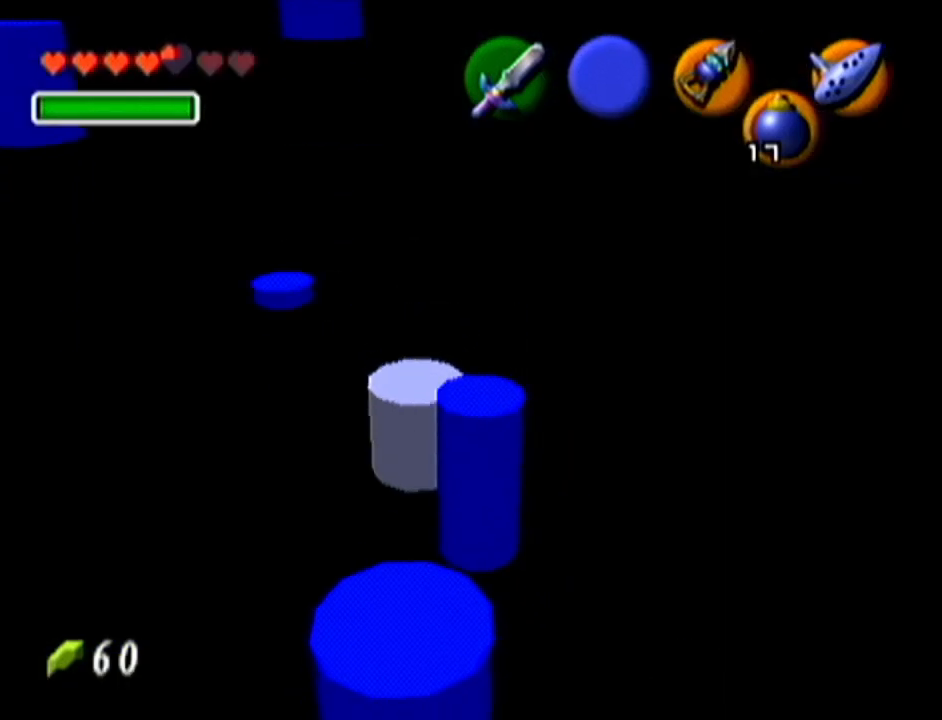
{"buttons": ["A"], "left_stick": "center", "events": [[83, "C_LEFT", "up"], [483, "A", "down"]]}
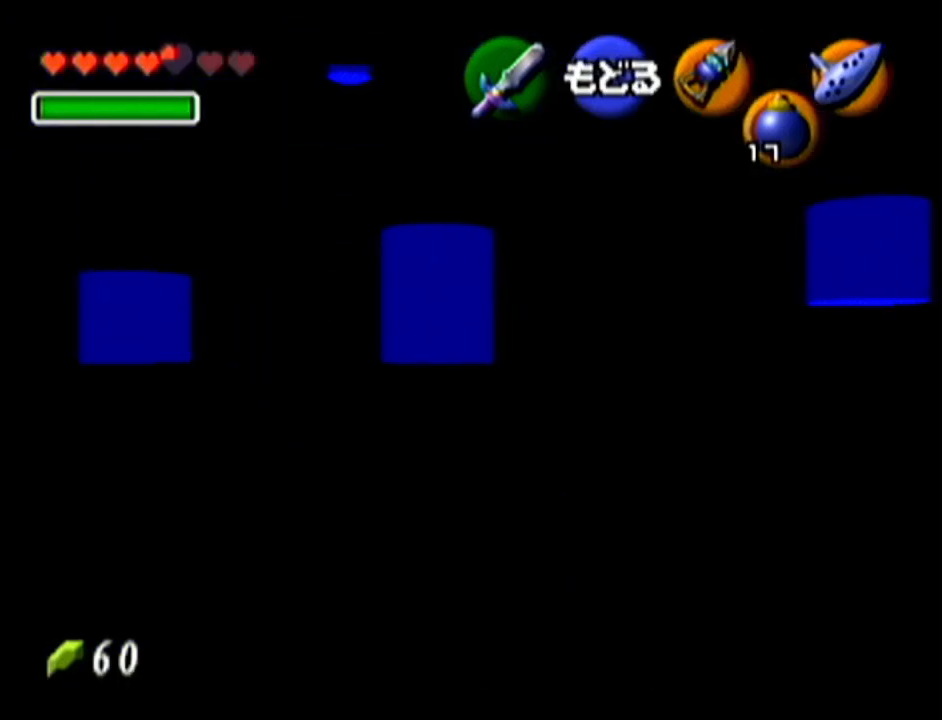
{"buttons": [], "left_stick": "center", "events": [[84, "A", "up"], [367, "C_UP", "down"], [484, "C_UP", "up"]]}
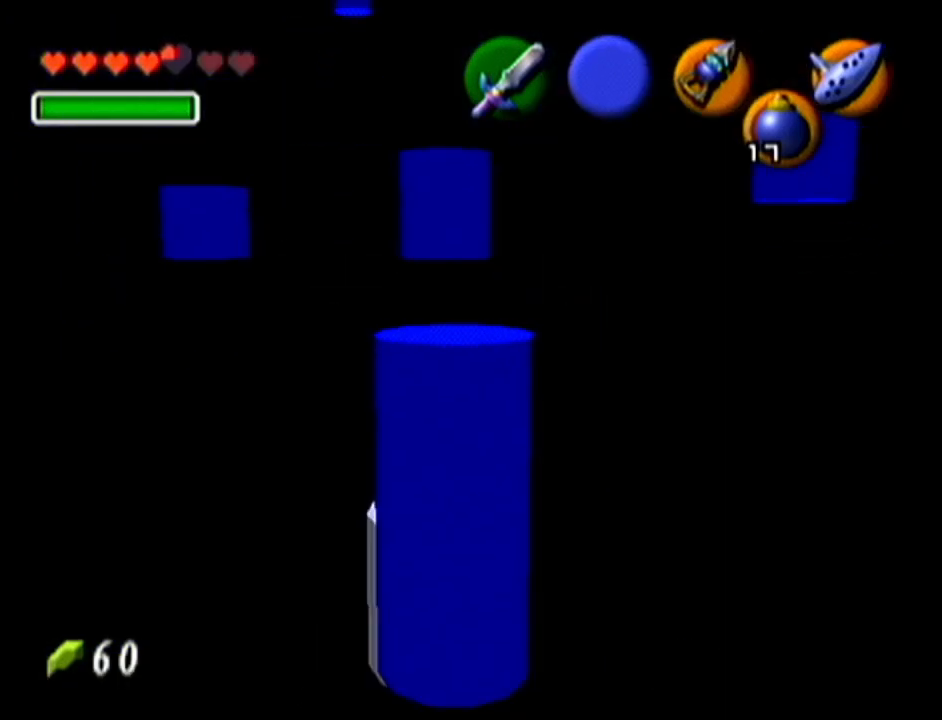
{"buttons": [], "left_stick": "up-right", "events": [[233, "left_stick", "up-right"]]}
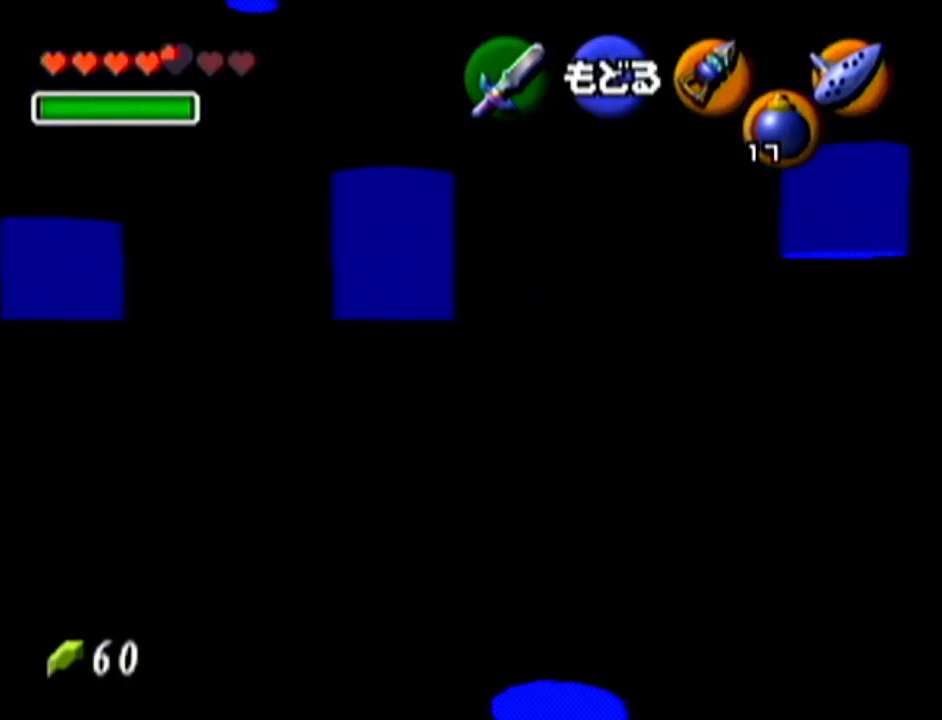
{"buttons": [], "left_stick": "center", "events": [[234, "left_stick", "center"]]}
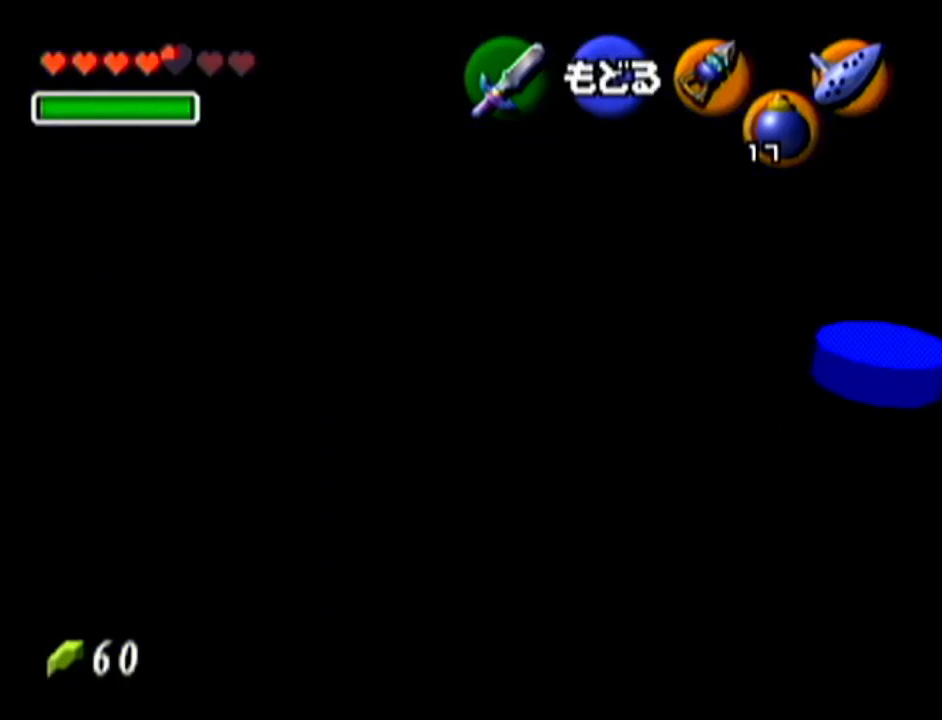
{"buttons": [], "left_stick": "center", "events": []}
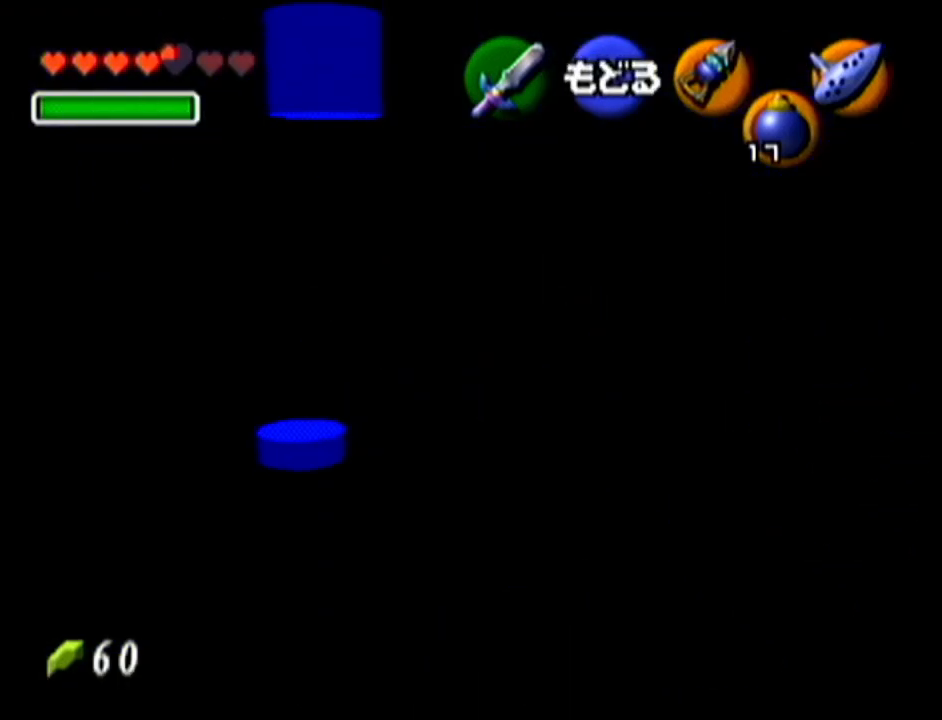
{"buttons": [], "left_stick": "up-right", "events": [[434, "left_stick", "up-right"]]}
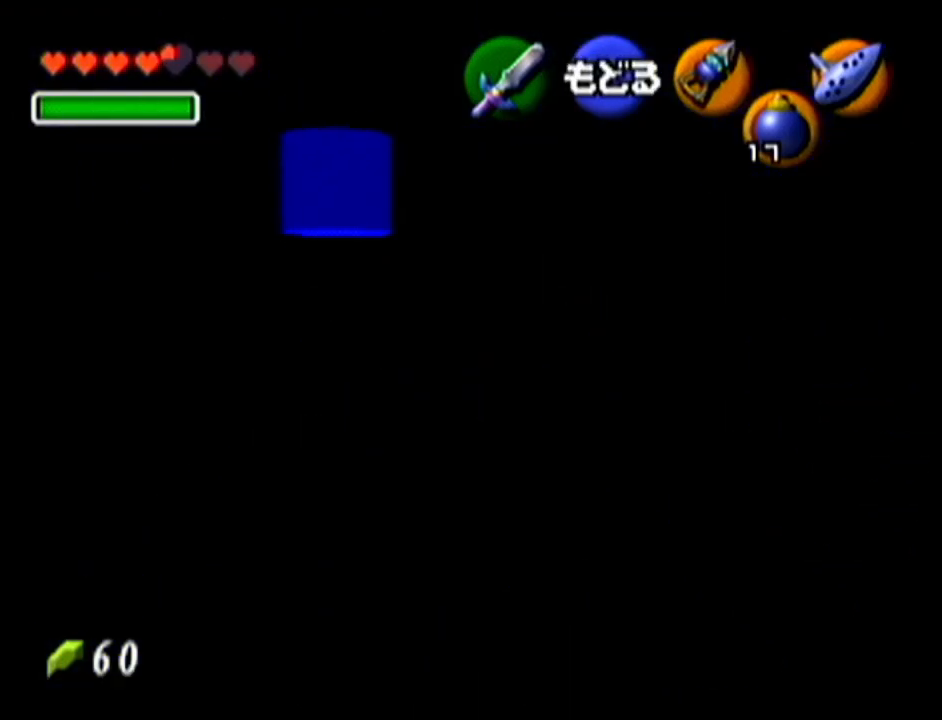
{"buttons": [], "left_stick": "center", "events": [[83, "left_stick", "center"]]}
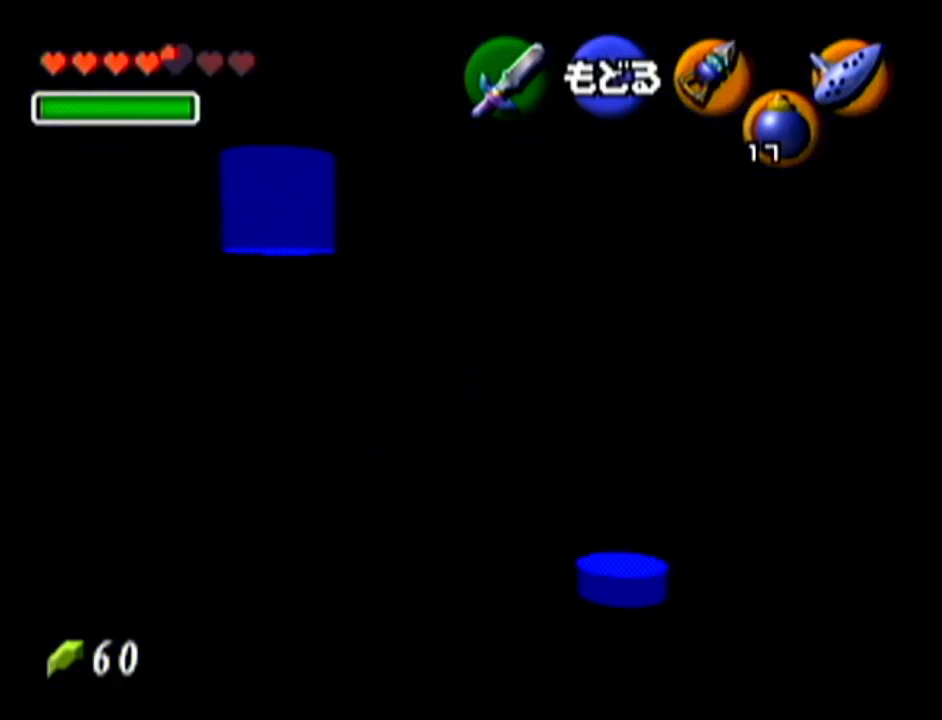
{"buttons": [], "left_stick": "center", "events": []}
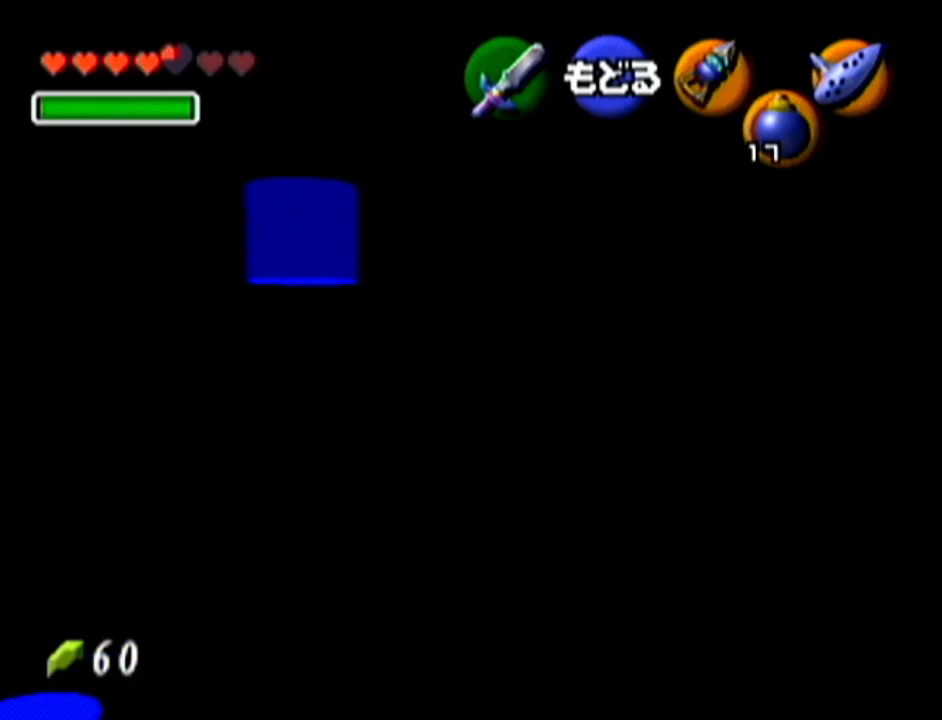
{"buttons": [], "left_stick": "center", "events": []}
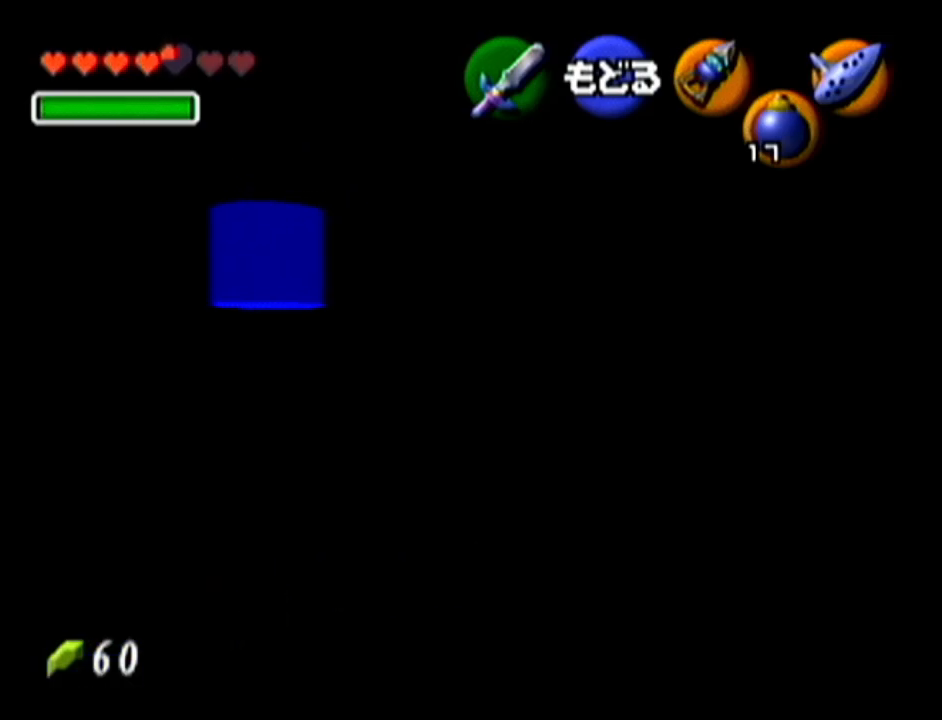
{"buttons": [], "left_stick": "center", "events": []}
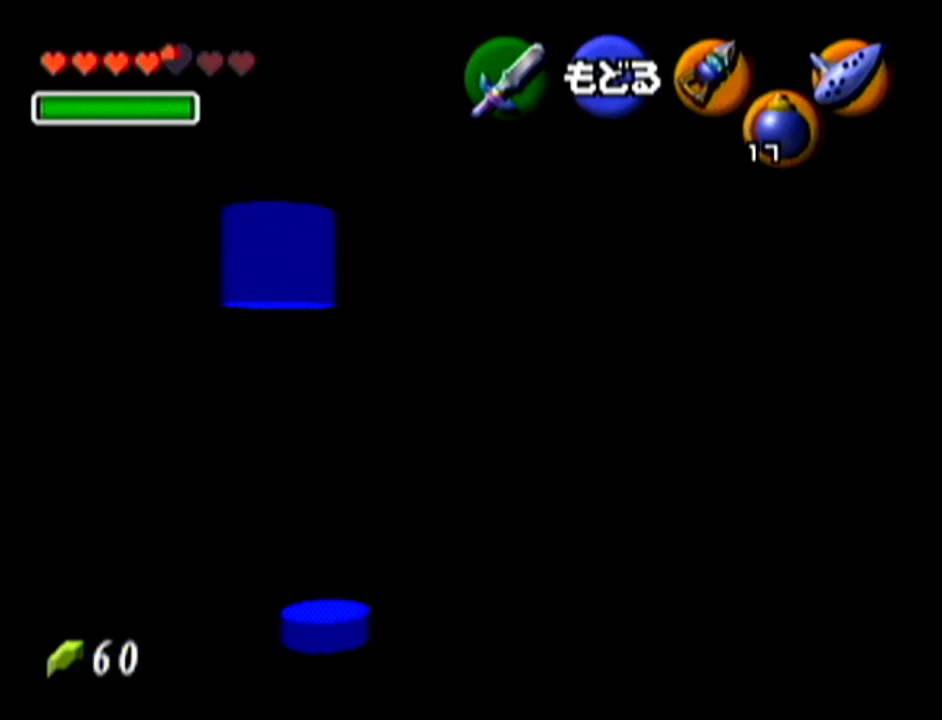
{"buttons": [], "left_stick": "center", "events": []}
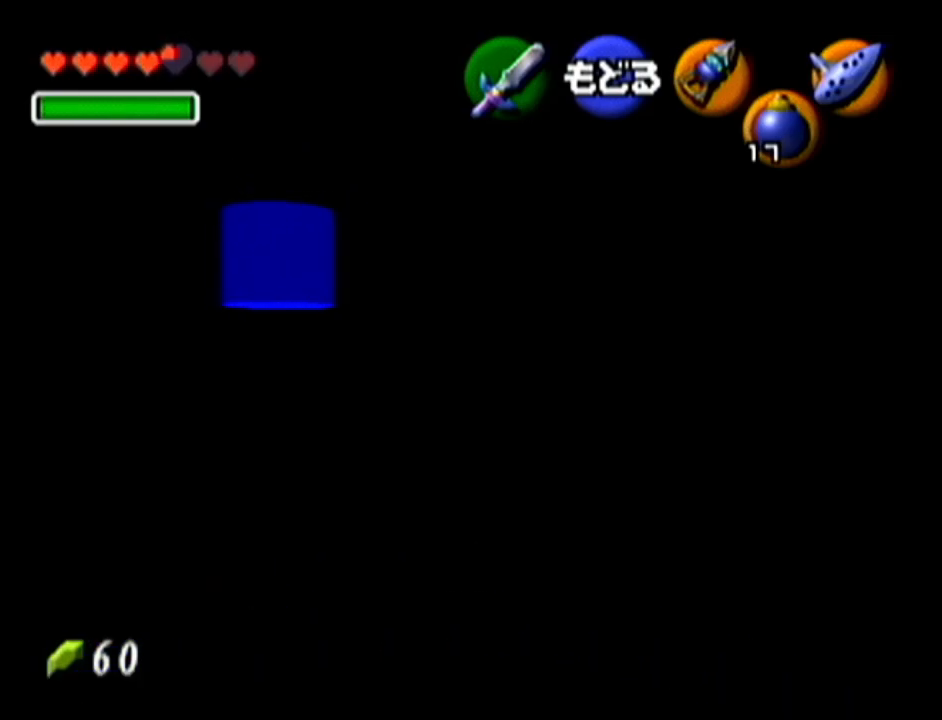
{"buttons": ["A"], "left_stick": "center", "events": [[350, "A", "down"]]}
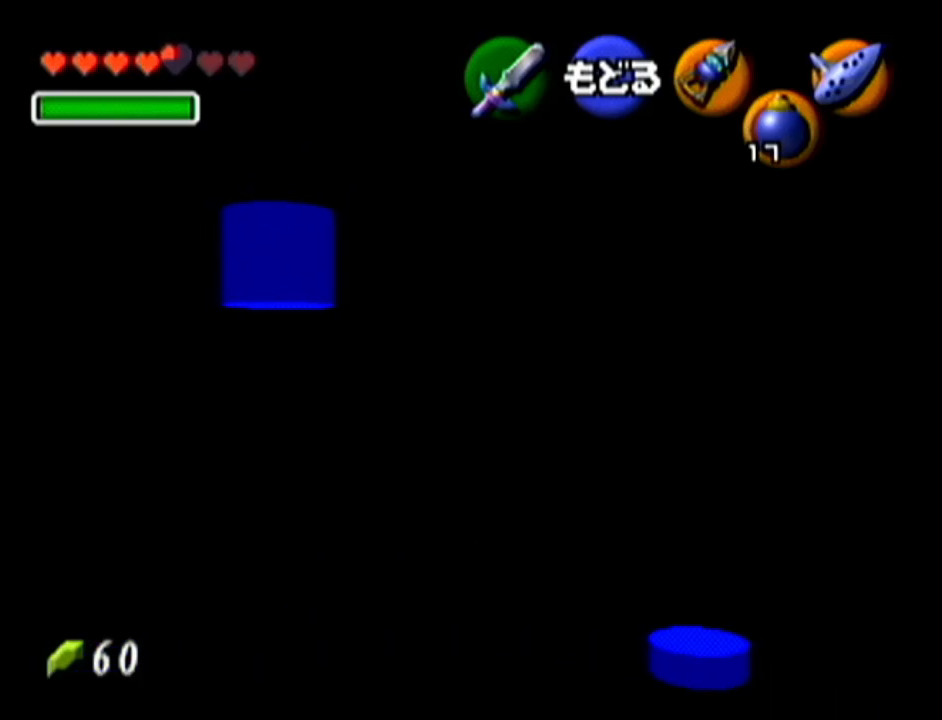
{"buttons": [], "left_stick": "center", "events": [[16, "A", "up"]]}